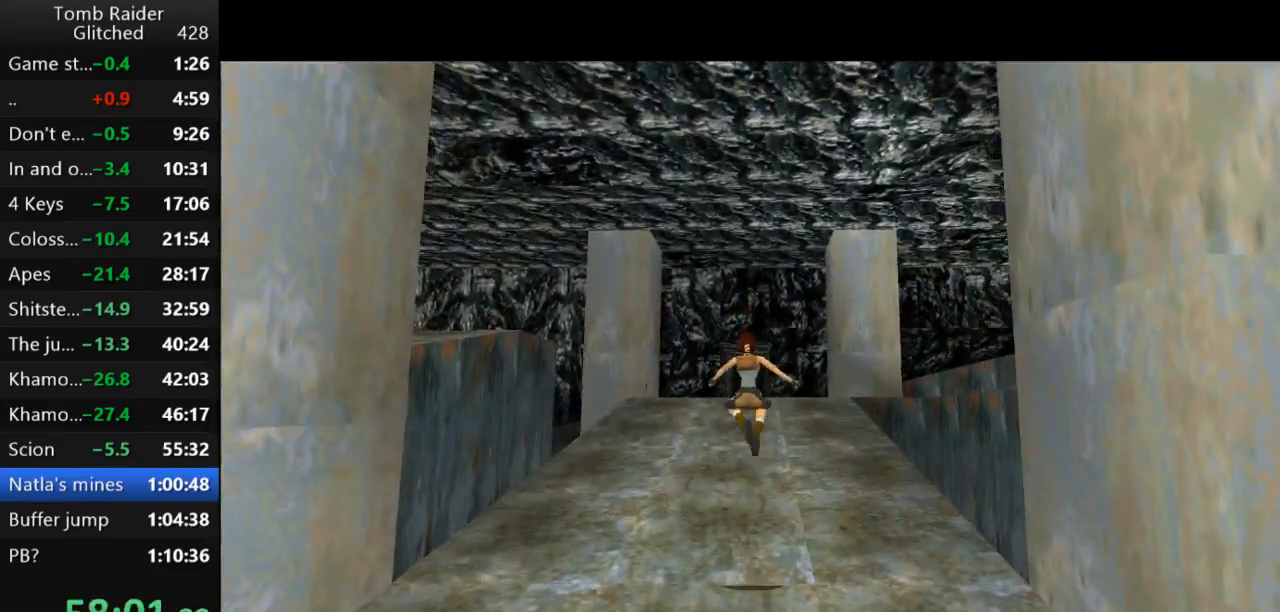
Gameplay with keyboard; each line is a JSON object with the keys held at the frame after it. "events" lists presses ("down") and releases ("up") of "action", "action2", "down", "guns", "inv", "jump", "left", "look", "lstep", "right", "roll", "roll2", "rstep", "up" and "walk" between this image and that frame as [ms after this image, input, new state], when the widget could be followed in between. No other keys are recorded. Mouse input is not recorded. Key names are as the overlay labels them; some are game actions (e.g. jump) rather than physical keys.
{"keys": ["jump", "up"], "events": []}
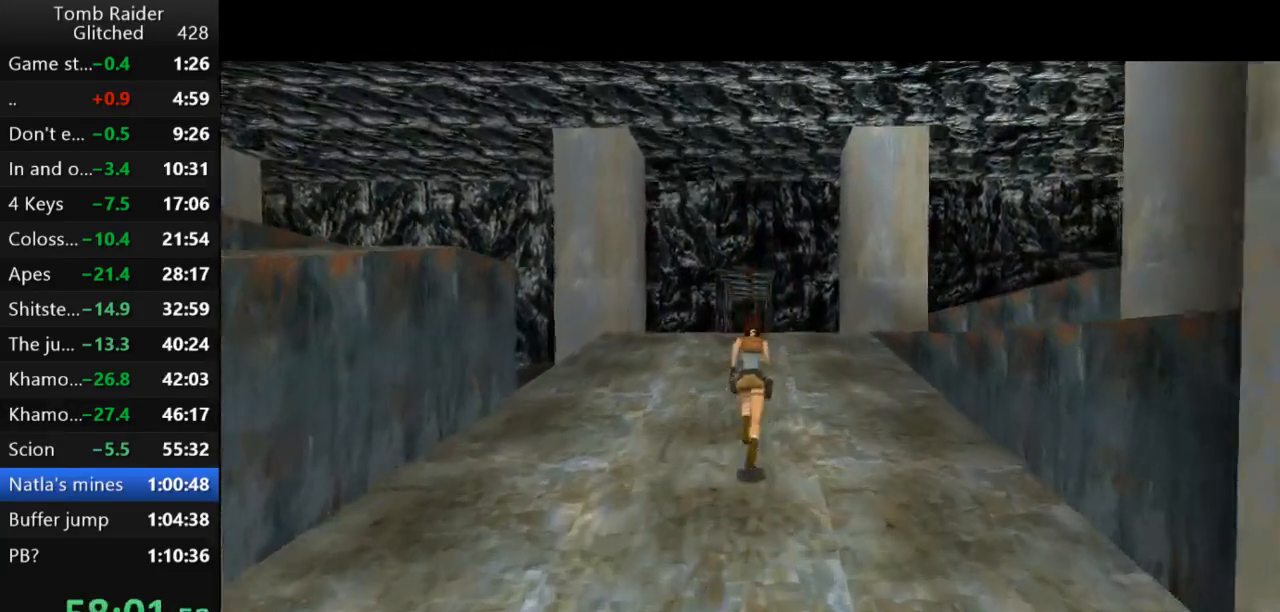
{"keys": ["jump", "up"], "events": []}
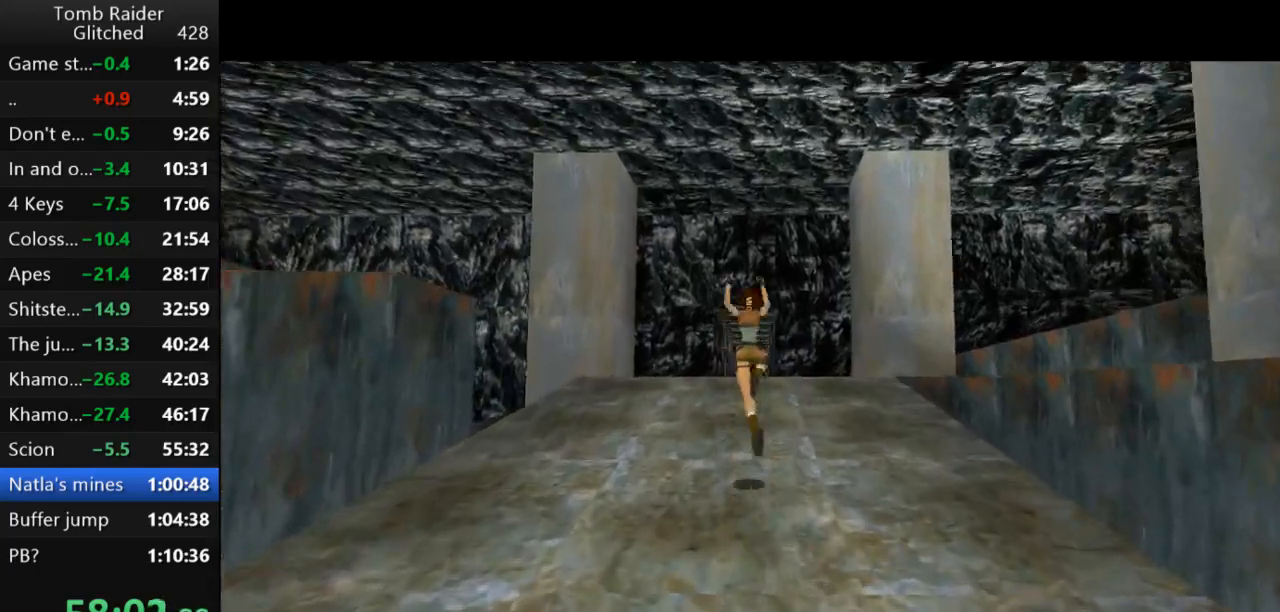
{"keys": ["jump", "up"], "events": [[200, "right", "down"], [333, "right", "up"]]}
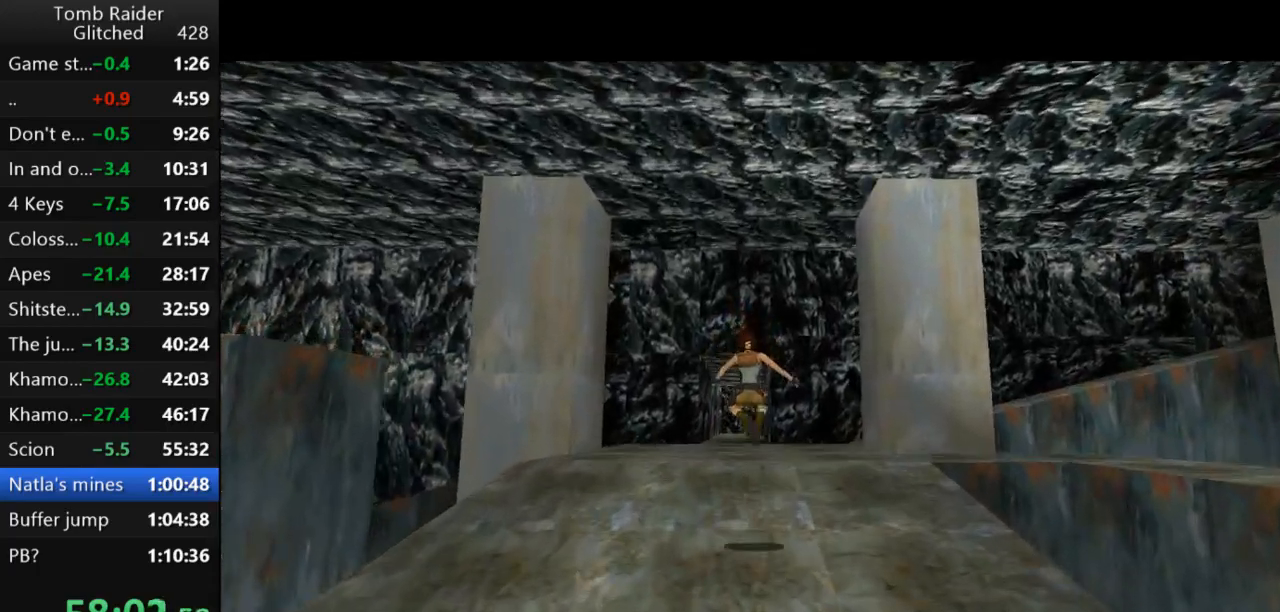
{"keys": ["jump", "up"], "events": [[133, "left", "down"], [267, "left", "up"]]}
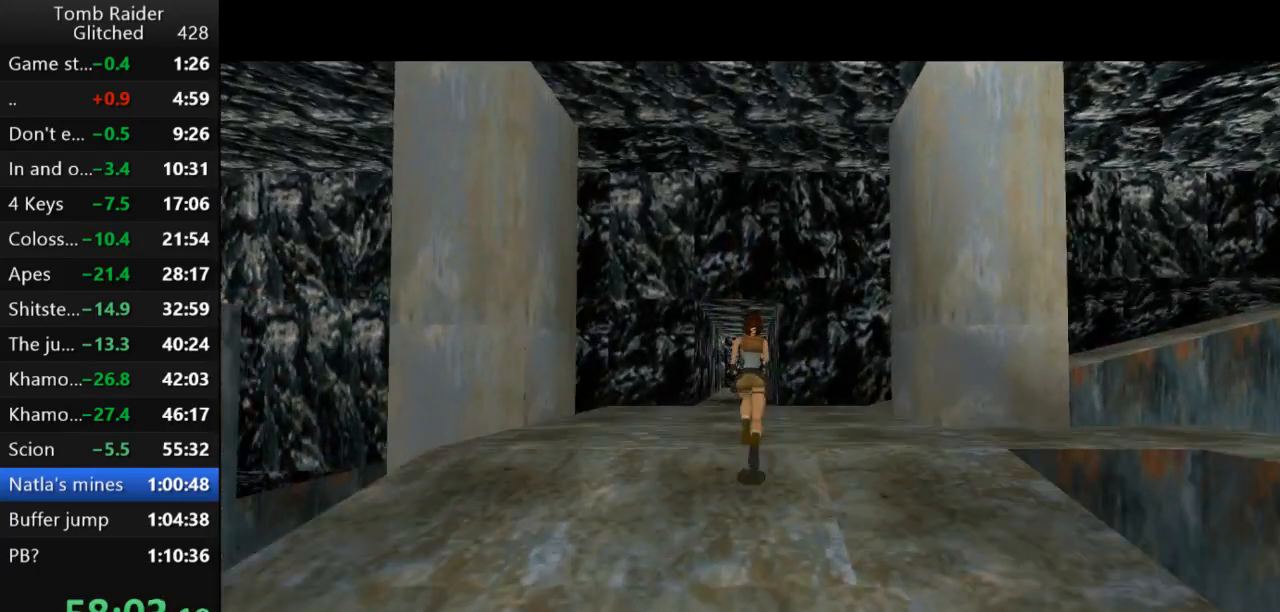
{"keys": ["jump", "right", "up"], "events": [[100, "left", "down"], [333, "left", "up"], [500, "right", "down"]]}
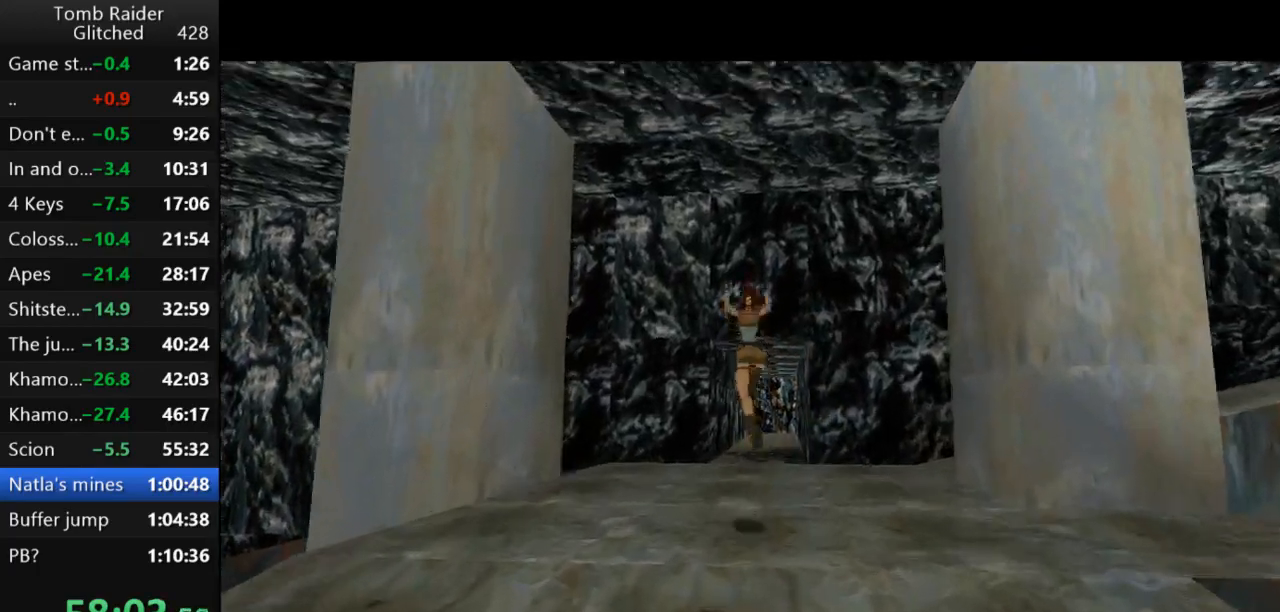
{"keys": ["jump", "right", "up"], "events": [[200, "right", "up"], [433, "right", "down"]]}
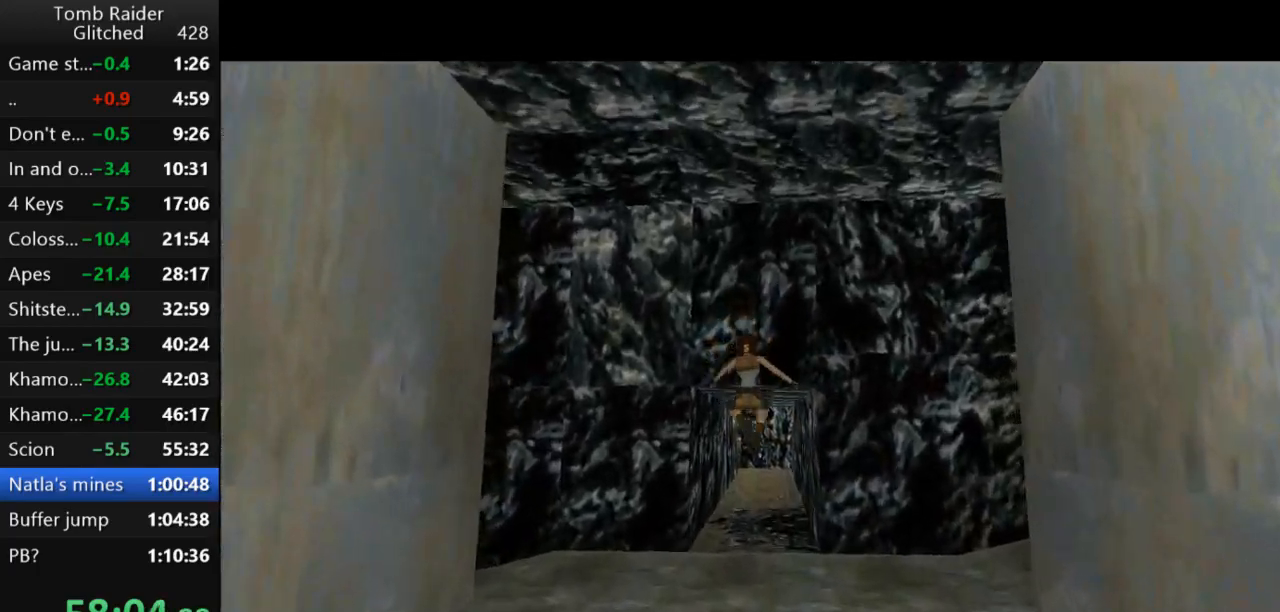
{"keys": ["jump", "up"], "events": [[100, "right", "up"]]}
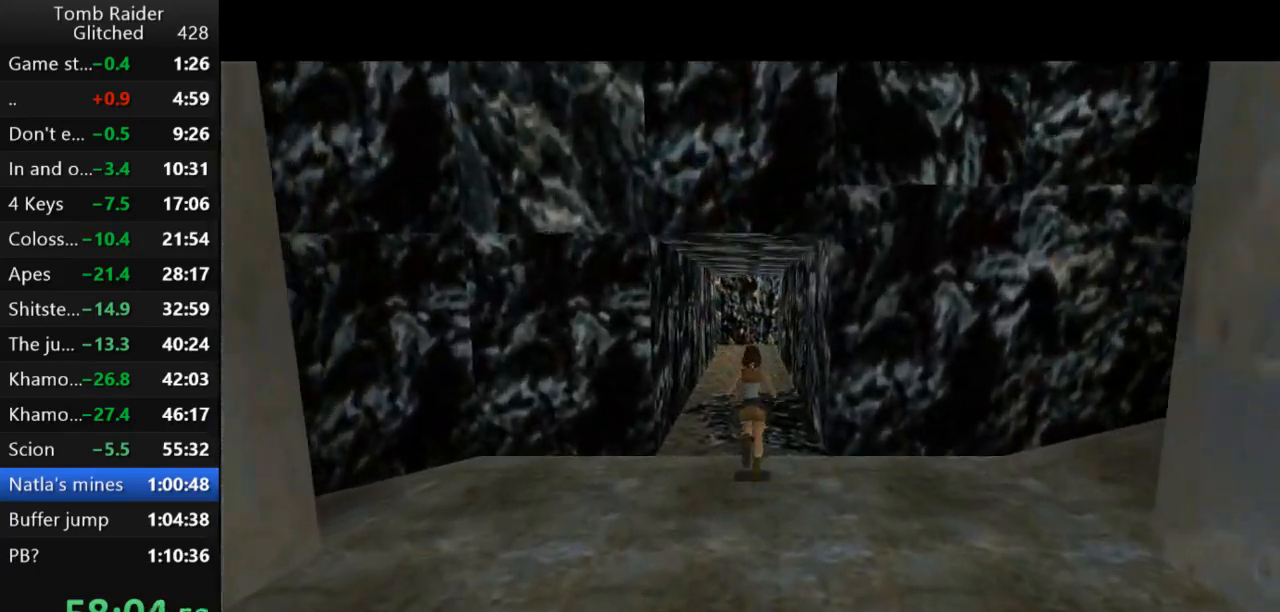
{"keys": ["jump", "up"], "events": [[133, "right", "down"], [233, "right", "up"]]}
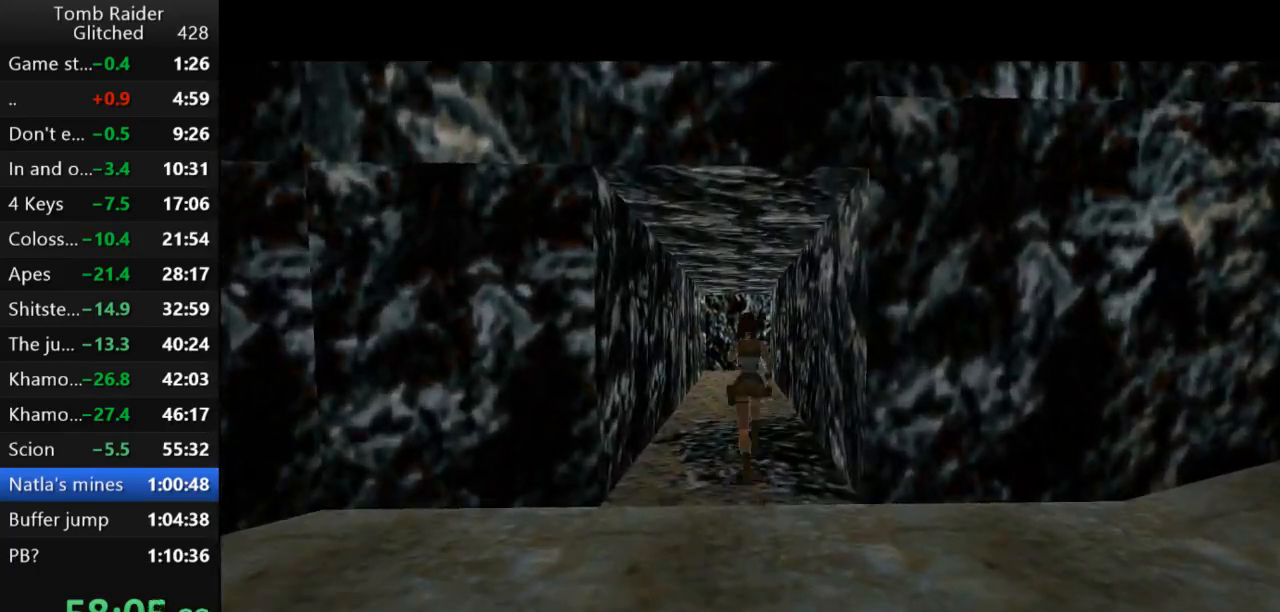
{"keys": ["jump", "up"], "events": []}
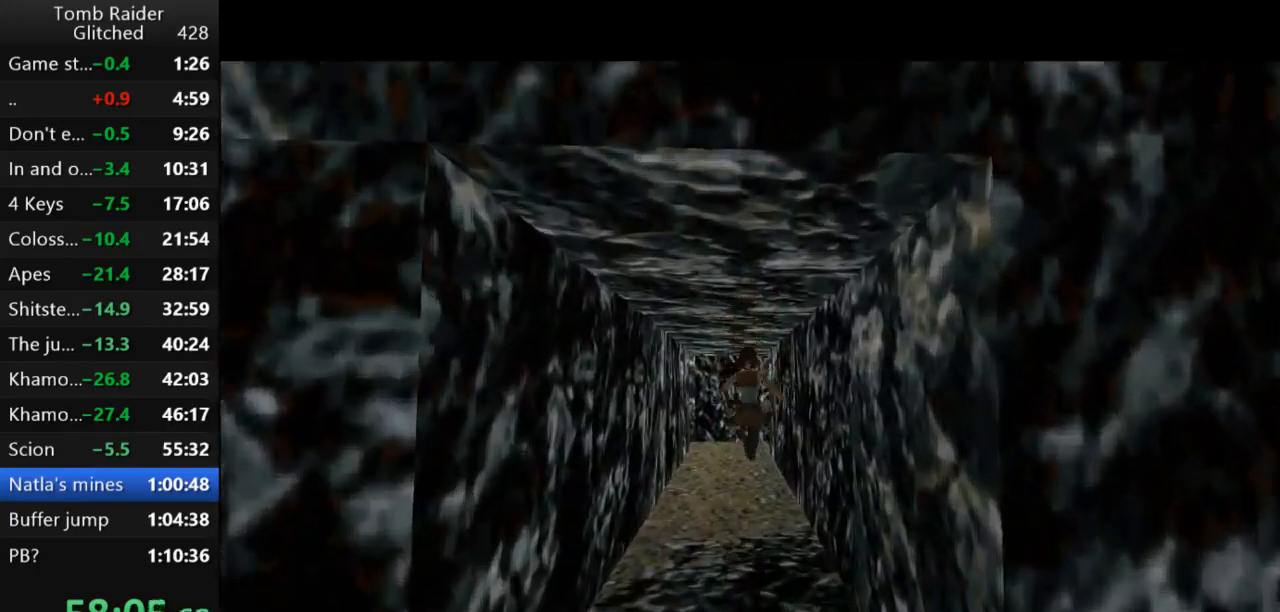
{"keys": ["jump", "up"], "events": [[400, "left", "down"], [500, "left", "up"]]}
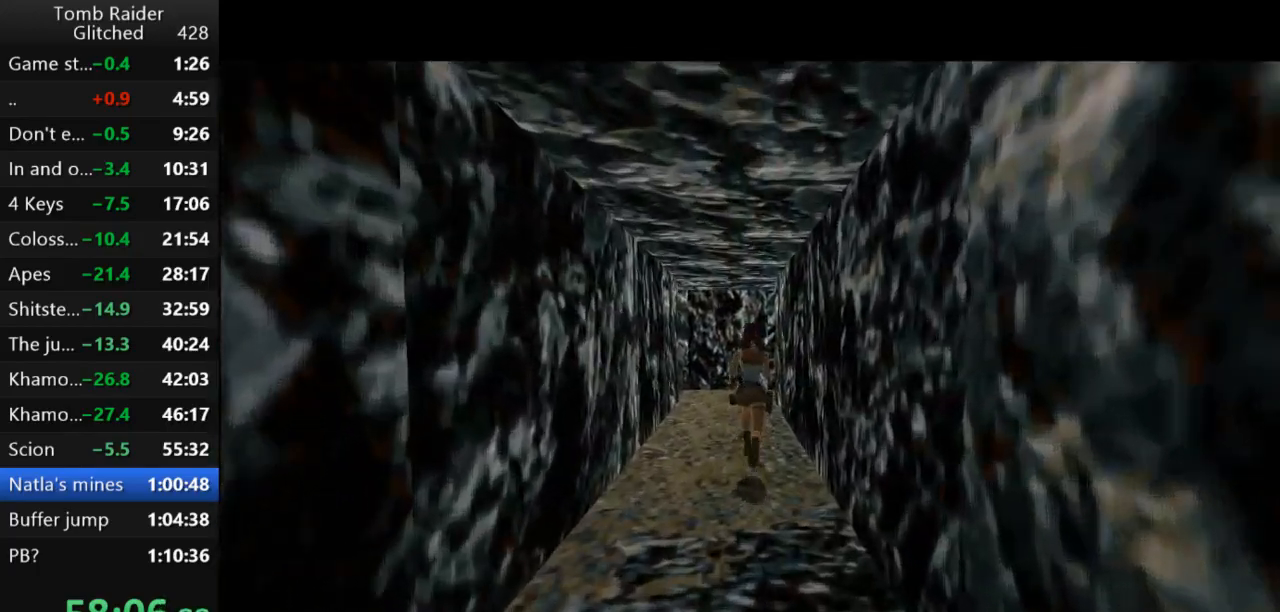
{"keys": ["jump", "up"], "events": []}
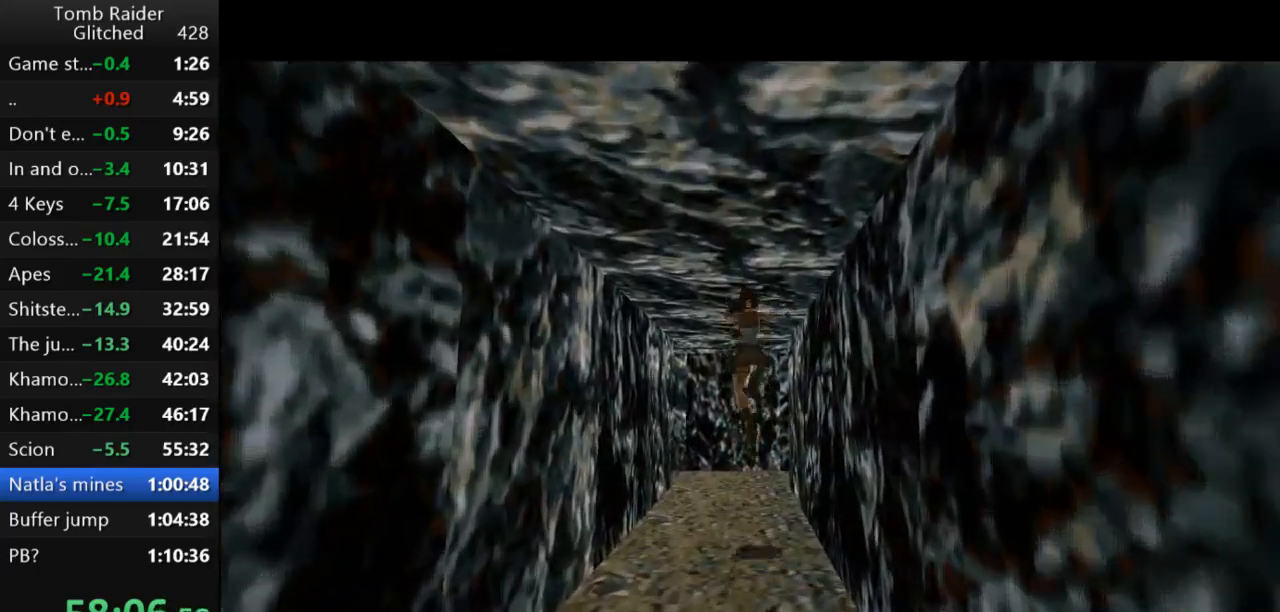
{"keys": ["left", "up"], "events": [[300, "jump", "up"], [400, "left", "down"]]}
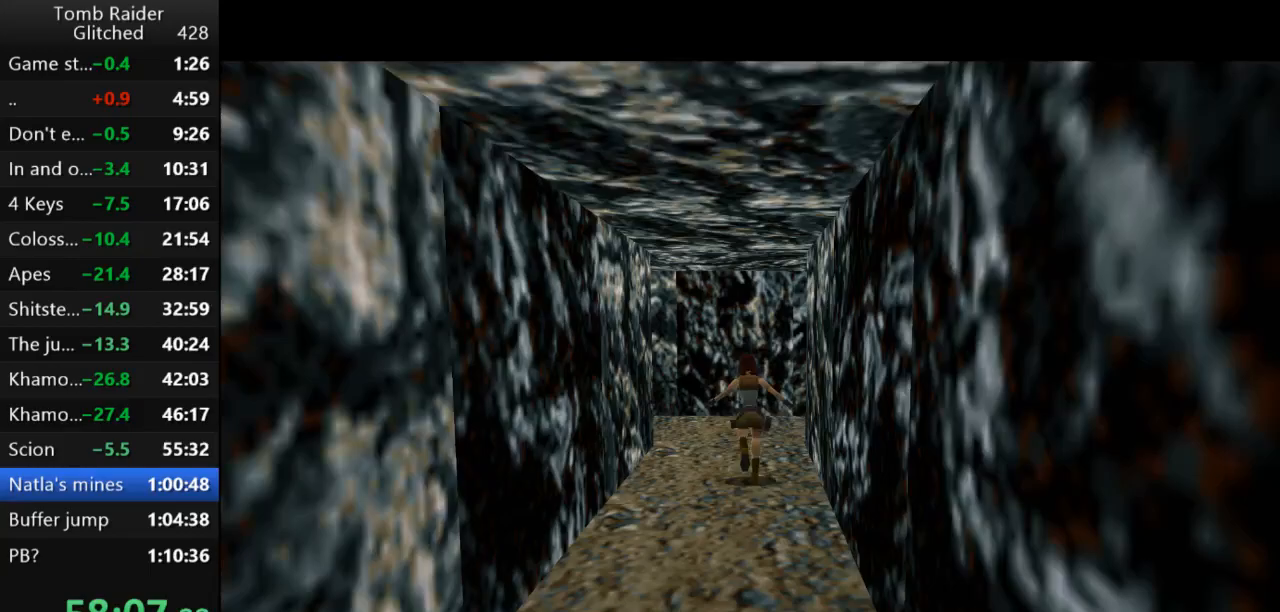
{"keys": ["left", "up"], "events": []}
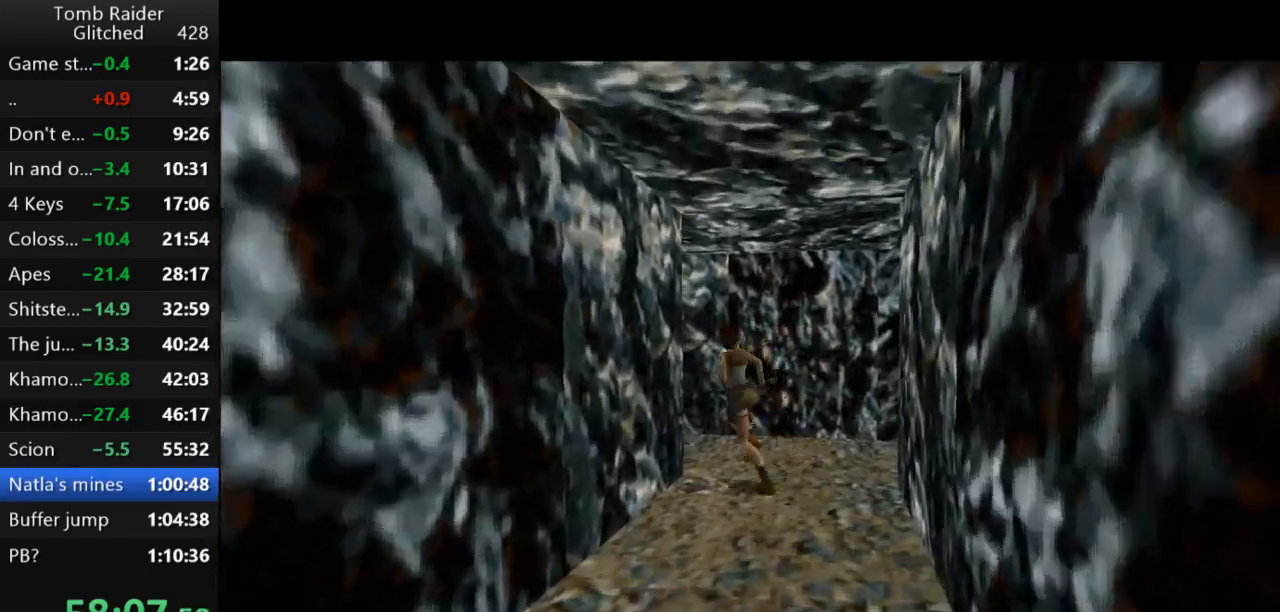
{"keys": ["jump", "left", "up"], "events": [[33, "left", "up"], [200, "jump", "down"], [200, "left", "down"]]}
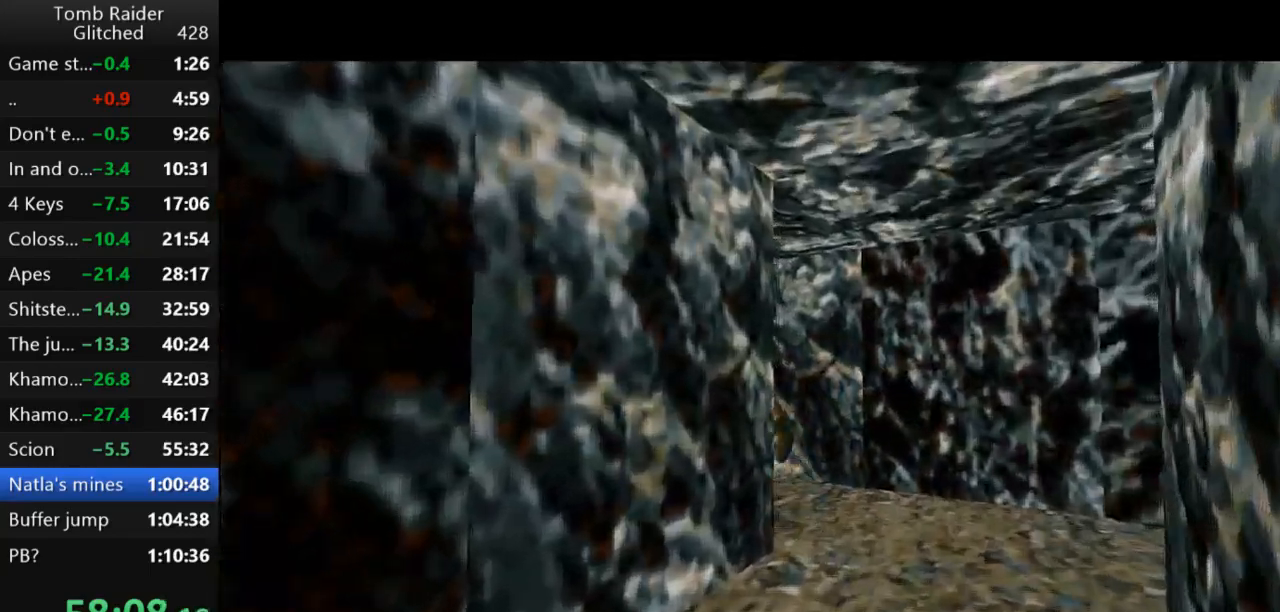
{"keys": ["left", "up"], "events": [[233, "jump", "up"]]}
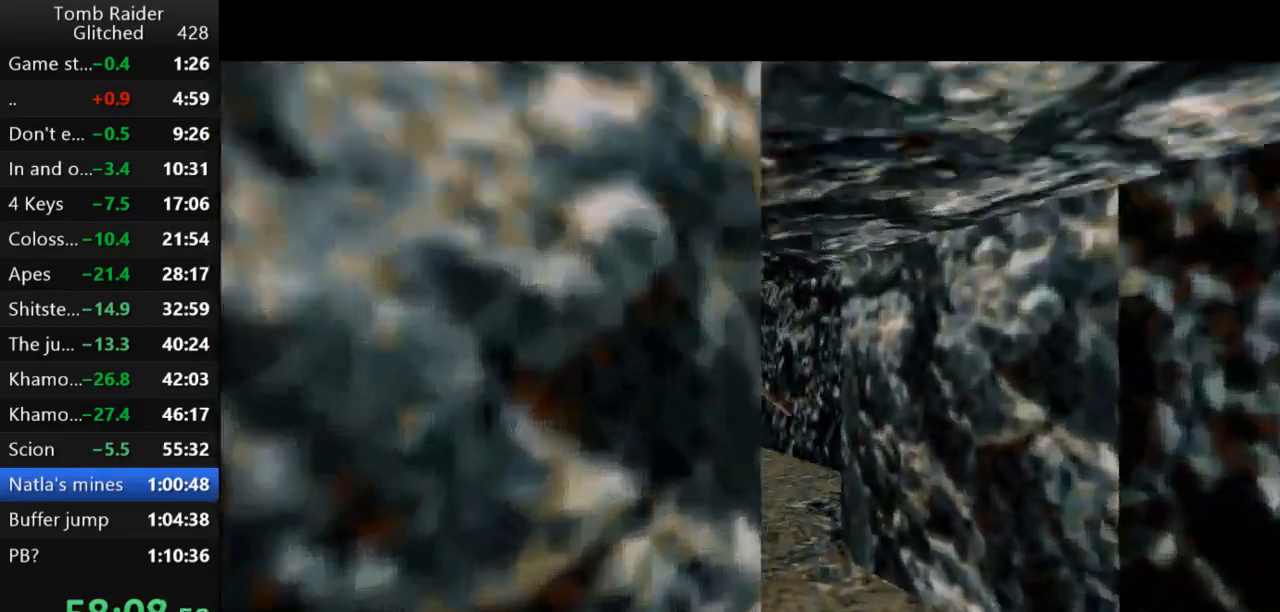
{"keys": ["jump", "up"], "events": [[433, "left", "up"], [500, "jump", "down"]]}
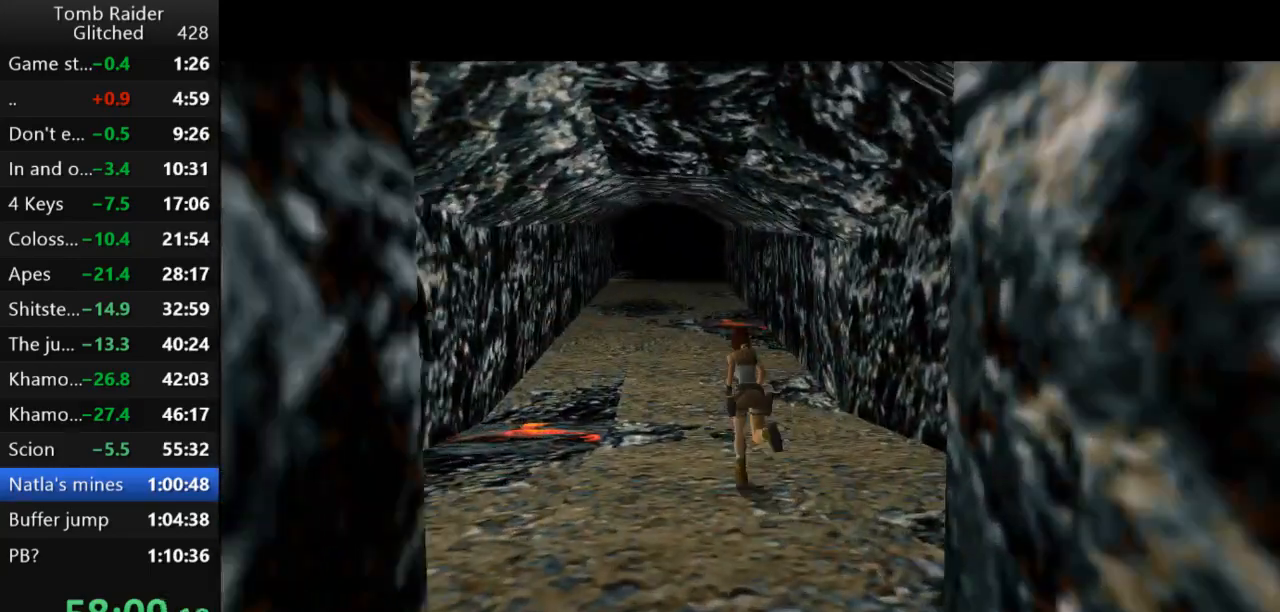
{"keys": ["jump", "right", "up"], "events": [[500, "right", "down"]]}
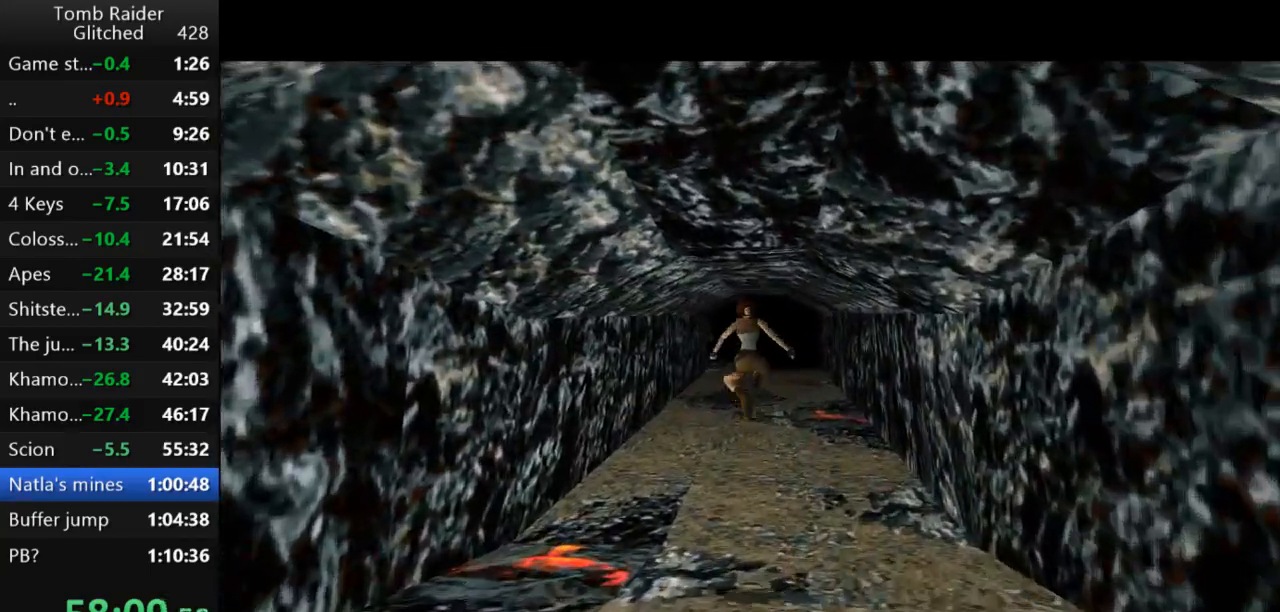
{"keys": ["up"], "events": [[200, "jump", "up"], [267, "right", "up"]]}
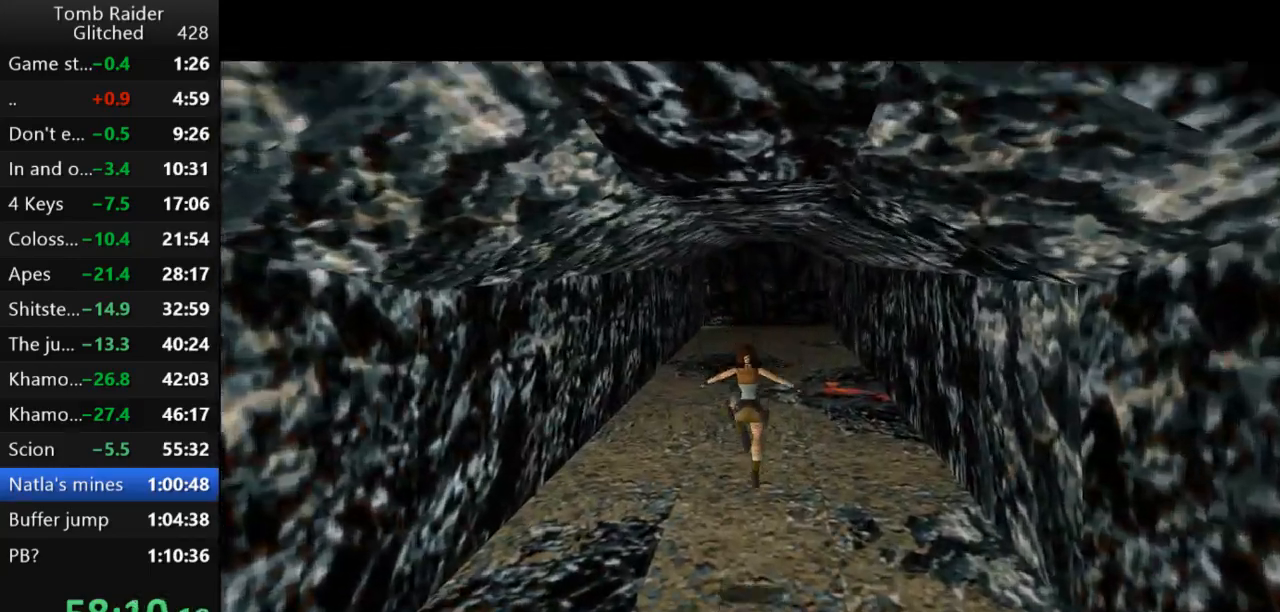
{"keys": ["up"], "events": []}
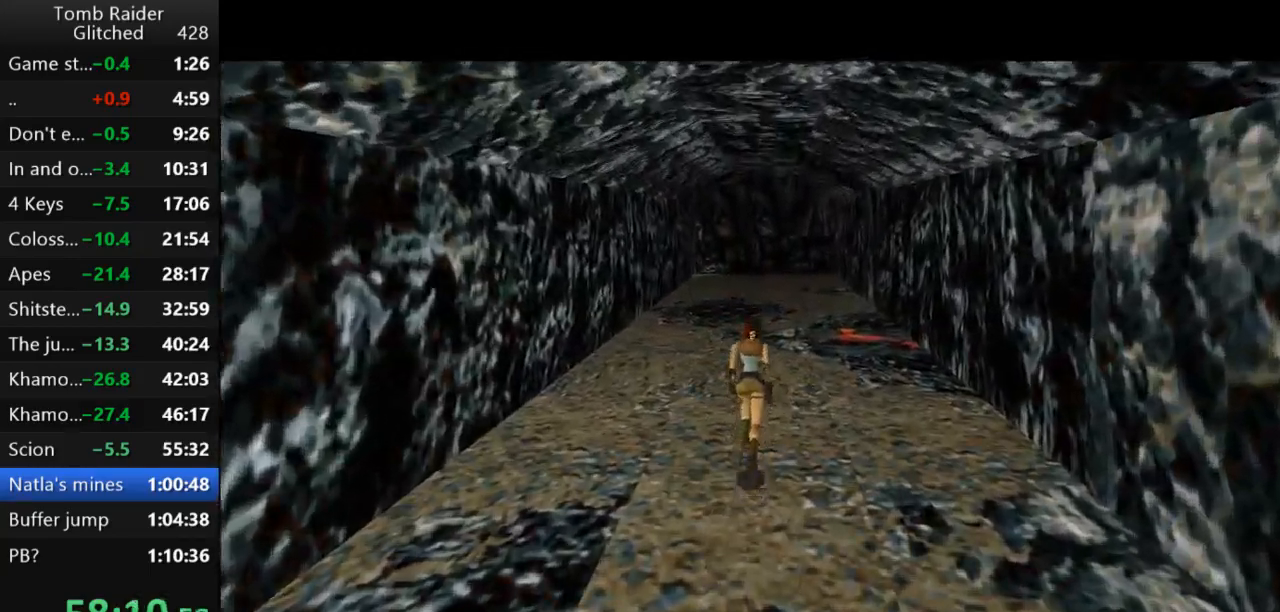
{"keys": ["up"], "events": []}
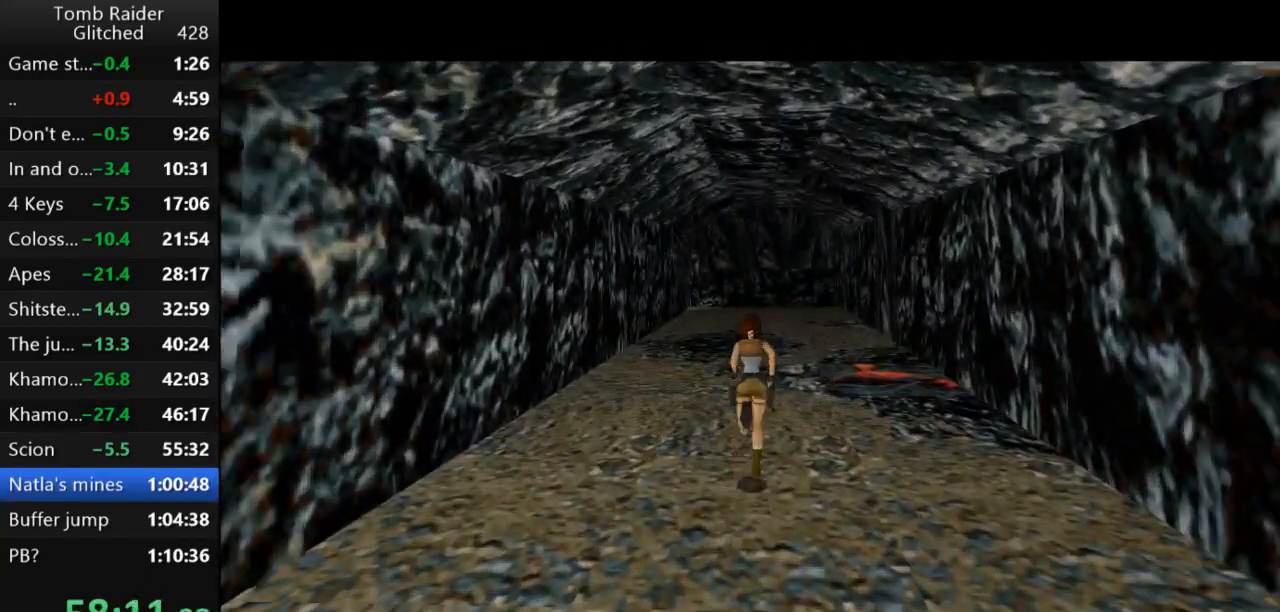
{"keys": ["up"], "events": [[200, "left", "down"], [333, "left", "up"]]}
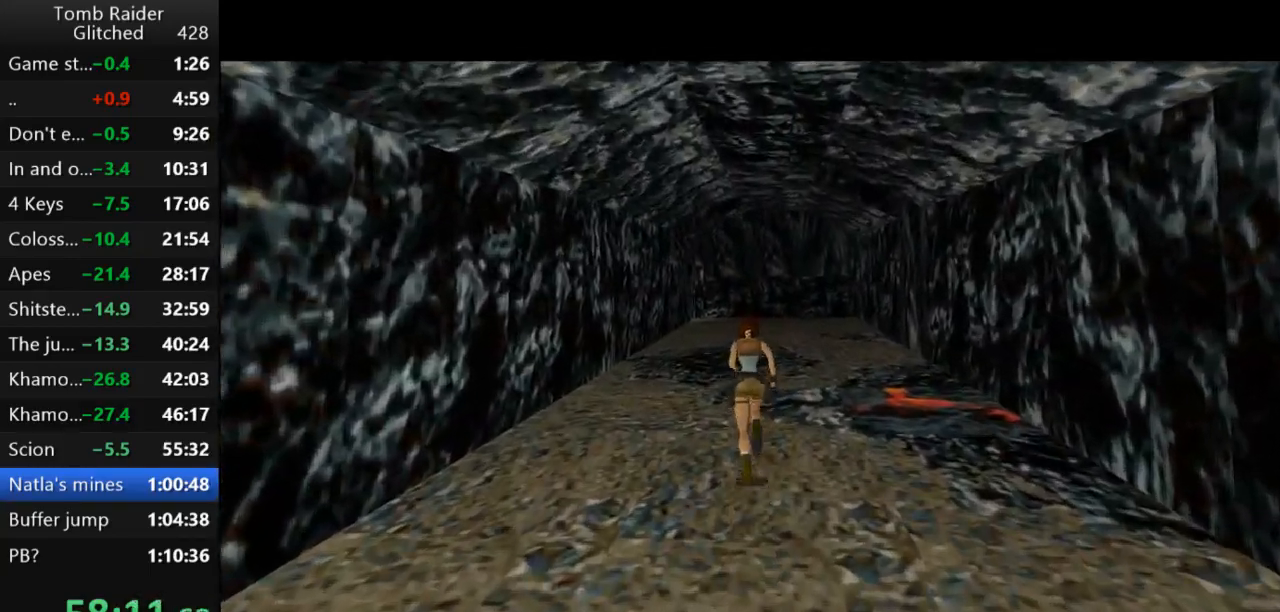
{"keys": ["up"], "events": [[67, "left", "down"], [167, "left", "up"]]}
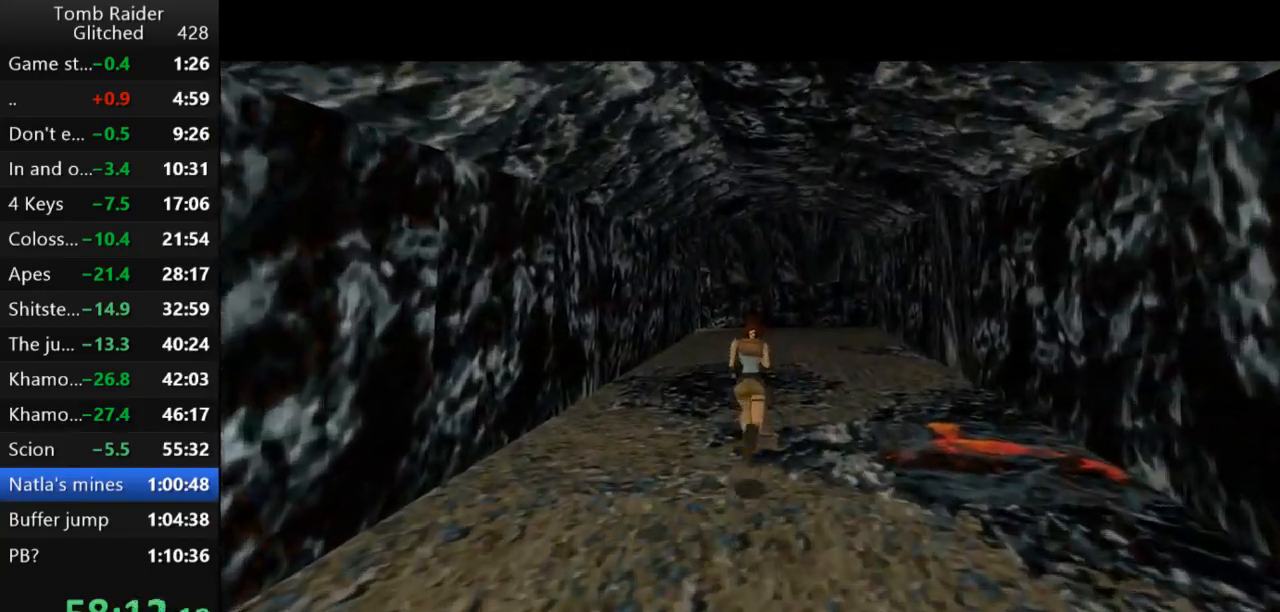
{"keys": ["left", "up"], "events": [[200, "left", "down"], [333, "left", "up"], [500, "left", "down"]]}
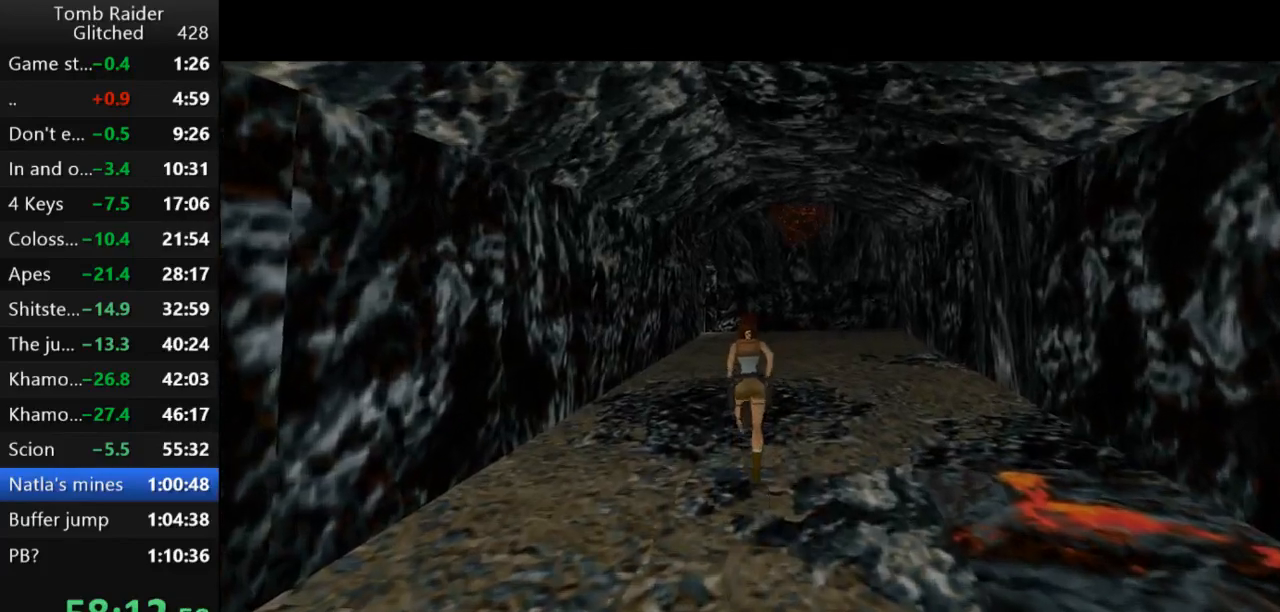
{"keys": ["left", "up"], "events": [[100, "left", "up"], [467, "left", "down"]]}
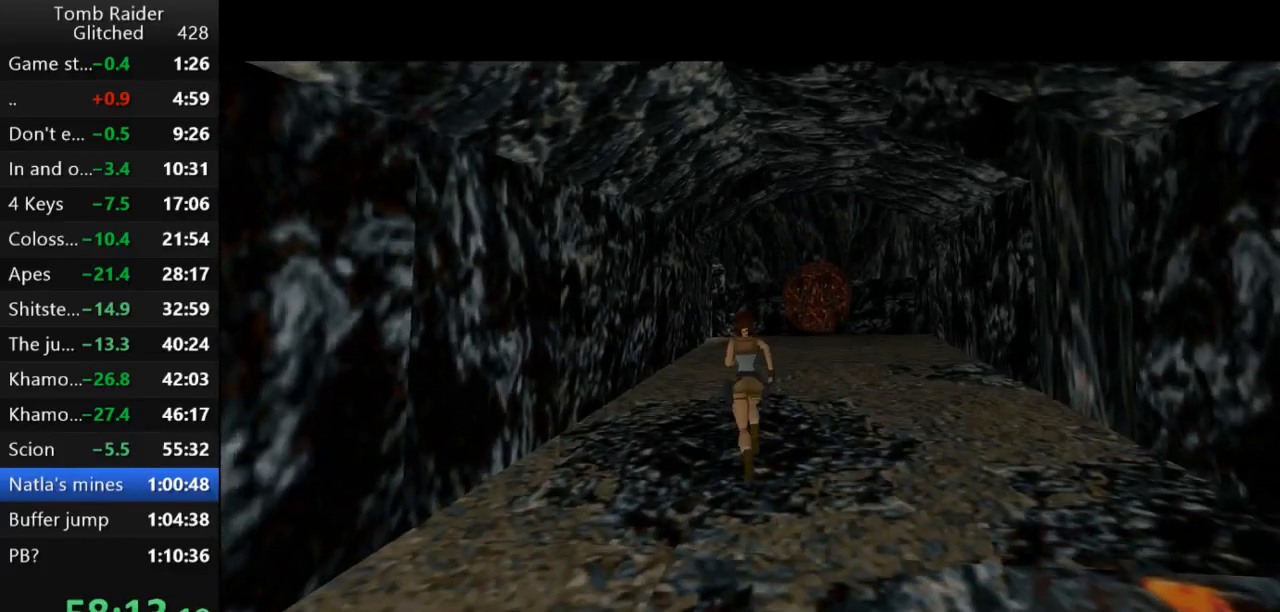
{"keys": ["up"], "events": [[400, "left", "up"]]}
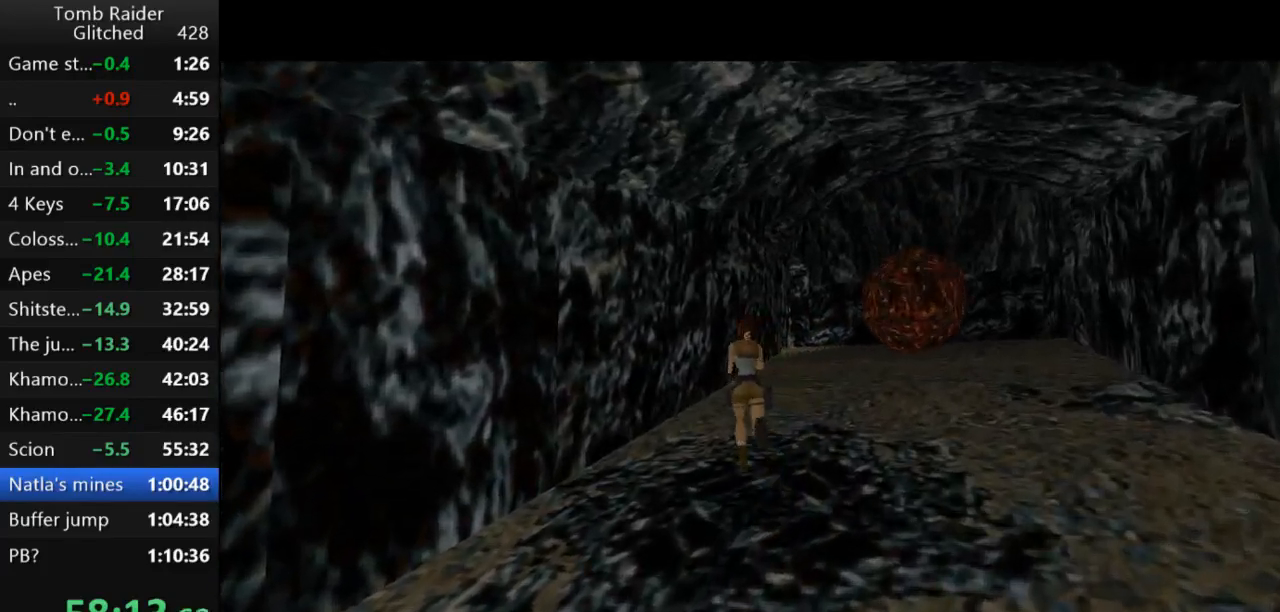
{"keys": ["right", "up"], "events": [[233, "right", "down"]]}
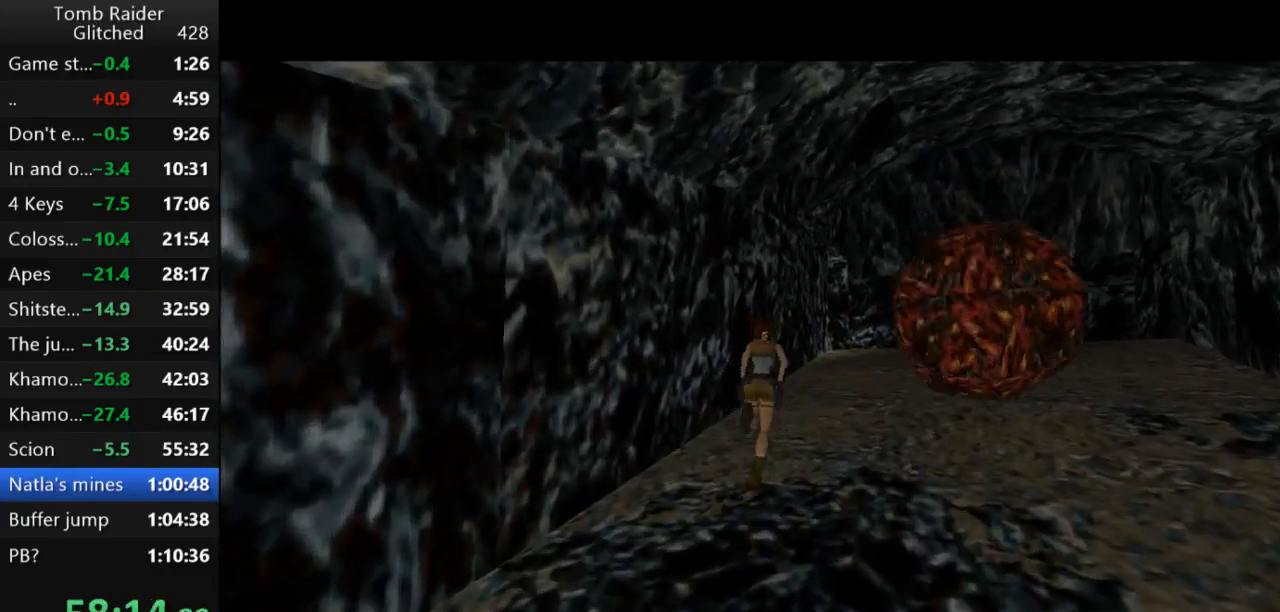
{"keys": ["right", "up"], "events": [[233, "right", "up"], [400, "right", "down"]]}
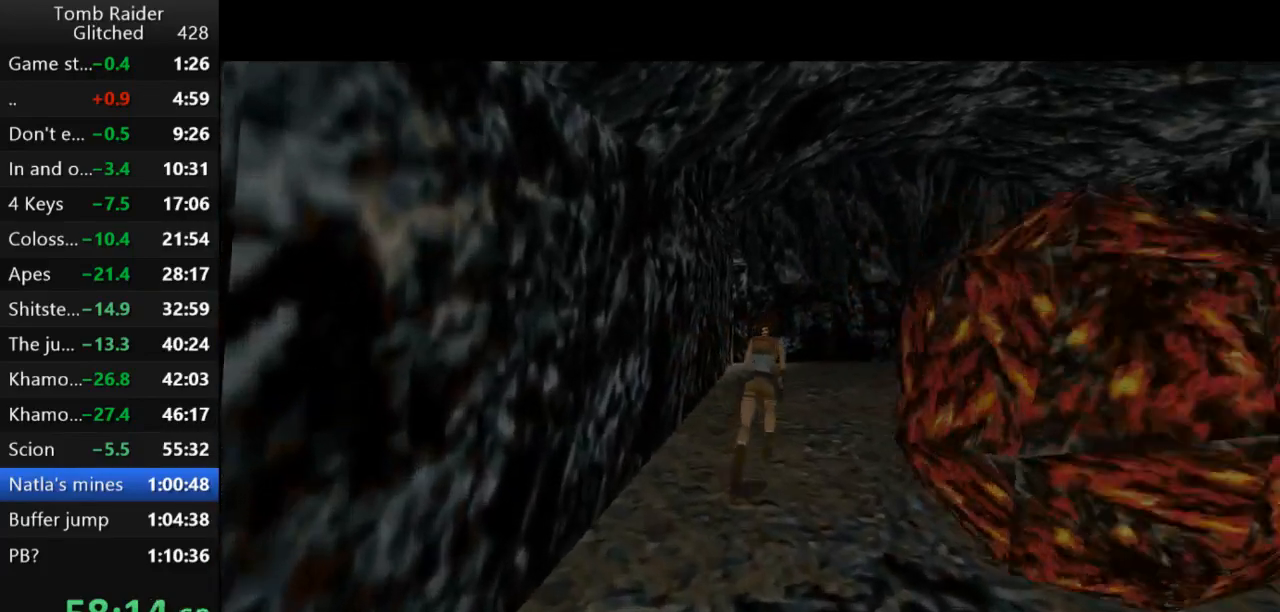
{"keys": ["up"], "events": [[133, "right", "up"]]}
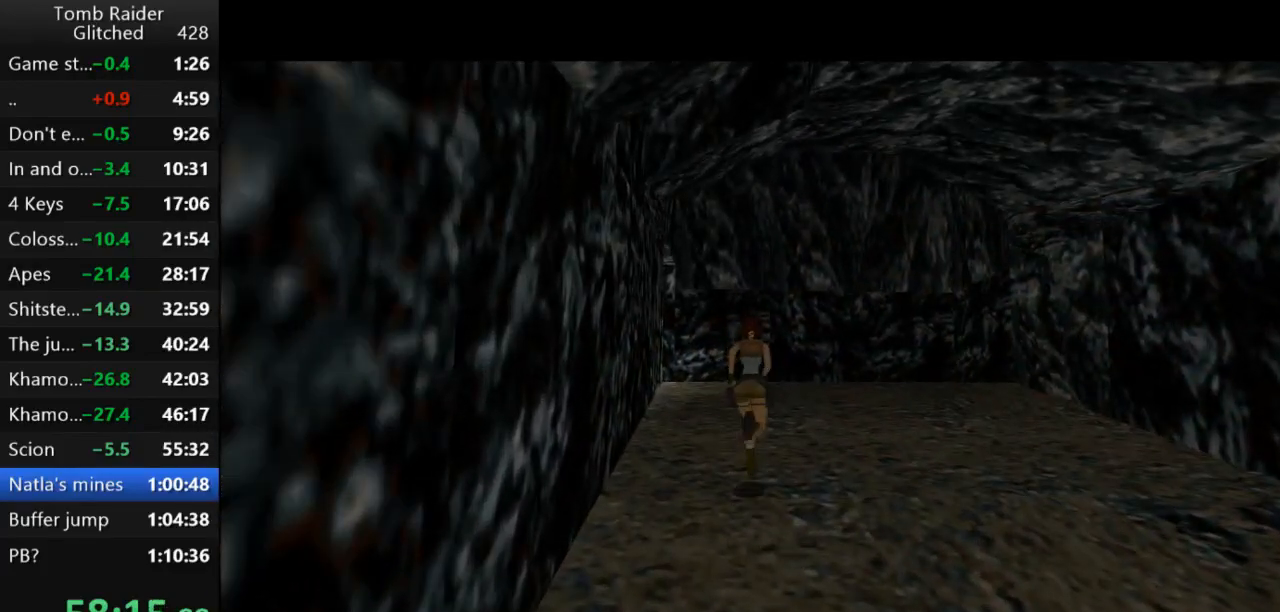
{"keys": ["up"], "events": []}